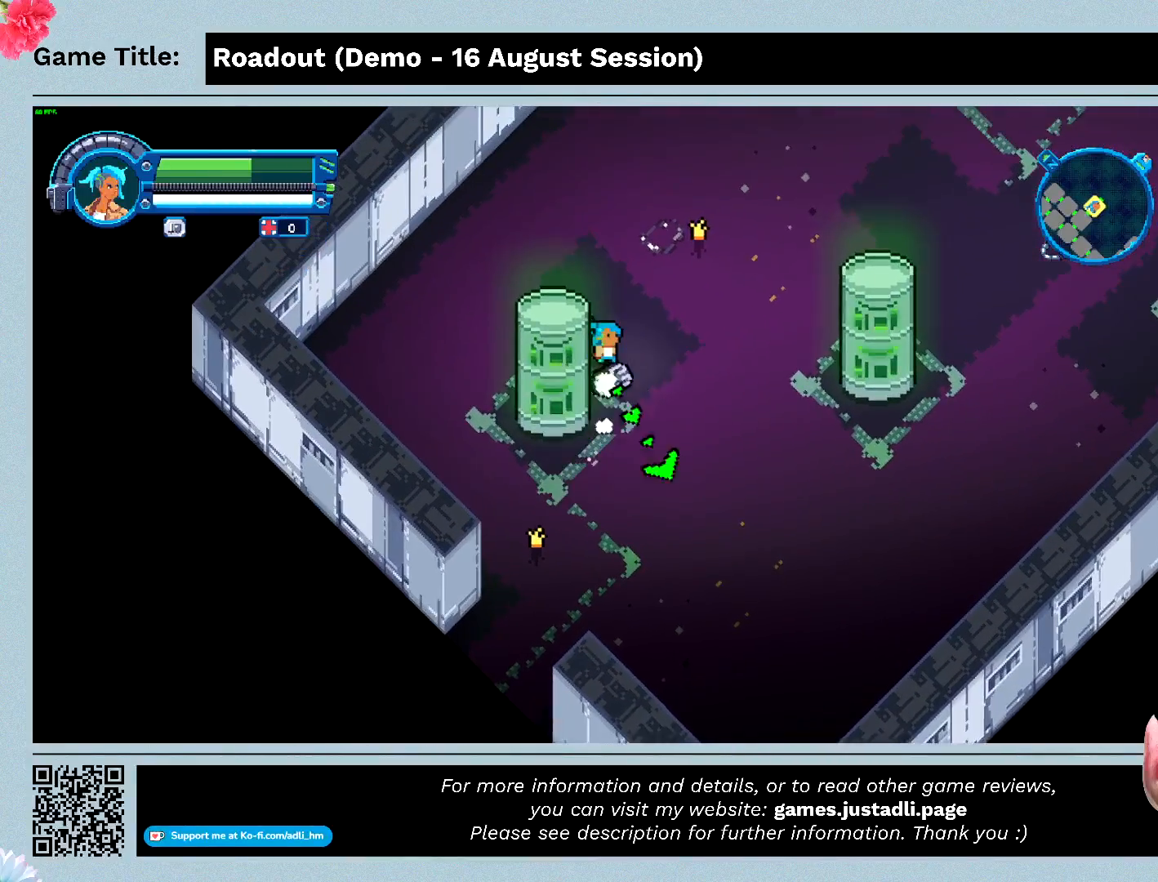
Gameplay with keyboard; each line is a JSON object with the keys held at the frame after it. "events" lists presses ("down") and releases ("up") of "0", "1", "2", "3", "4", "5", "6", "7", "8", "9", "a", "alt", "b", "c", "caps_lock", "ctrl", "d", "down", "e", "escape", "f", "f1", "f2", "f3", "f4", "f5", "f6", "f7", "f8", "g", "h", "i", "j", "k", "l", "left", "m", "n", "o", "p", "q", "r", "return", "right", "s", "shift", "space", "t", "tab", "tilde", "u", "up", "v", "w", "x", "y" and "z" between this image and that frame as [ms after this image, input, new state], when the widget could be followed in between. No other keys are recorded. Mouse input is not recorded.
{"keys": ["d", "w"], "events": [[300, "d", "down"], [367, "shift", "up"]]}
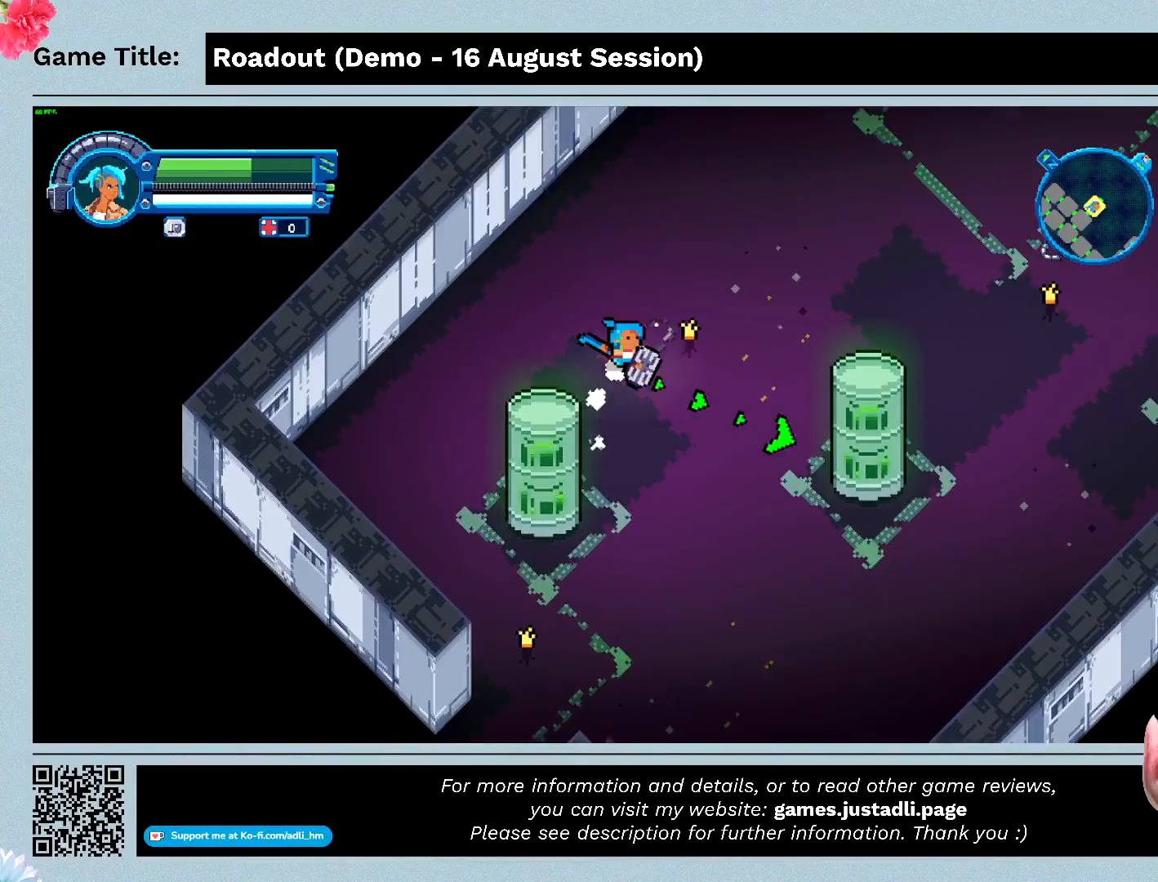
{"keys": ["d"], "events": [[200, "w", "up"]]}
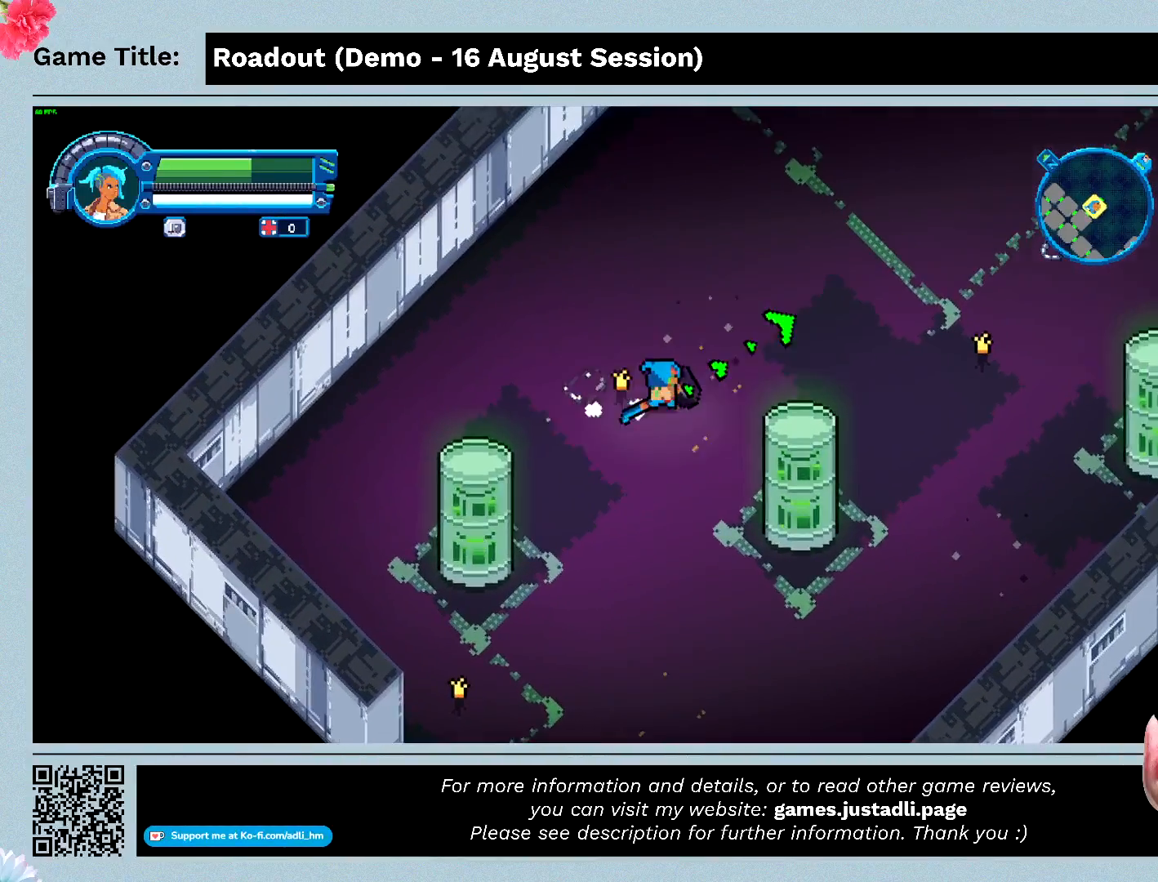
{"keys": ["d"], "events": []}
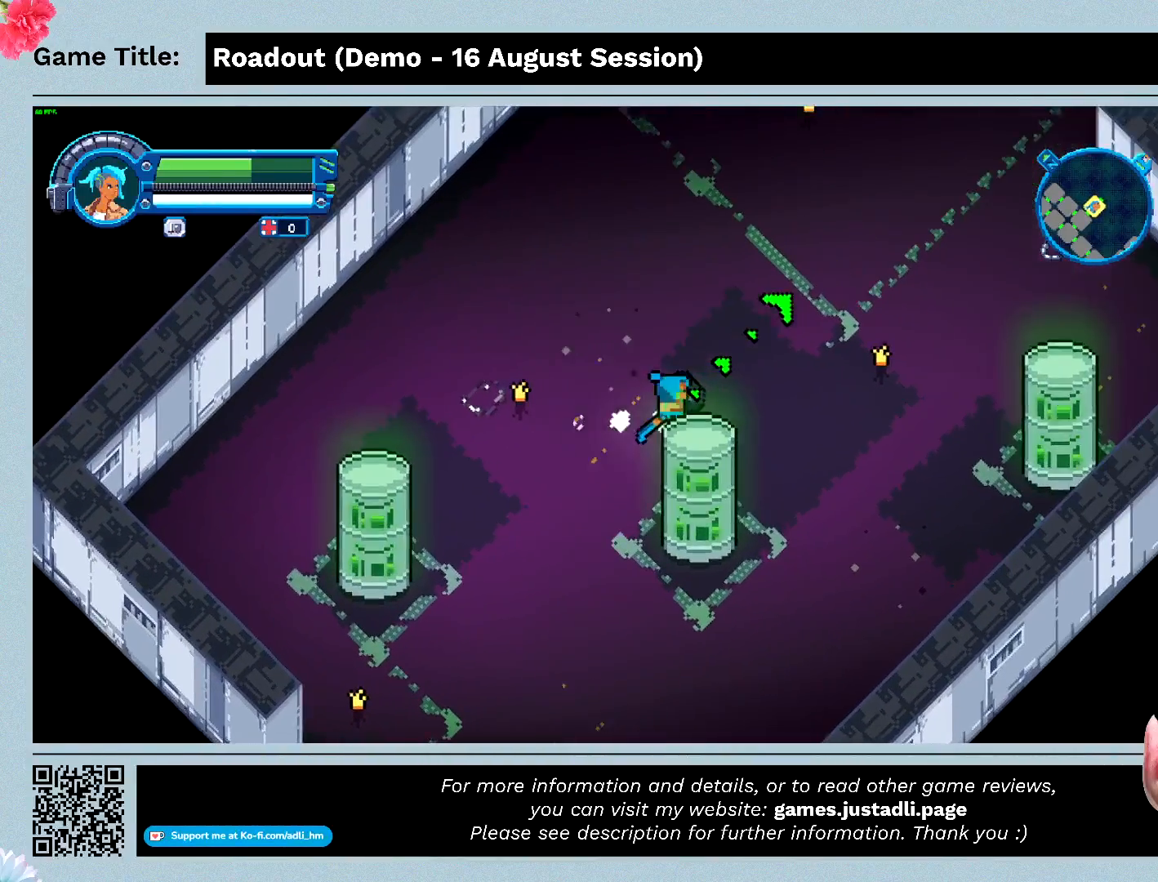
{"keys": ["d"], "events": []}
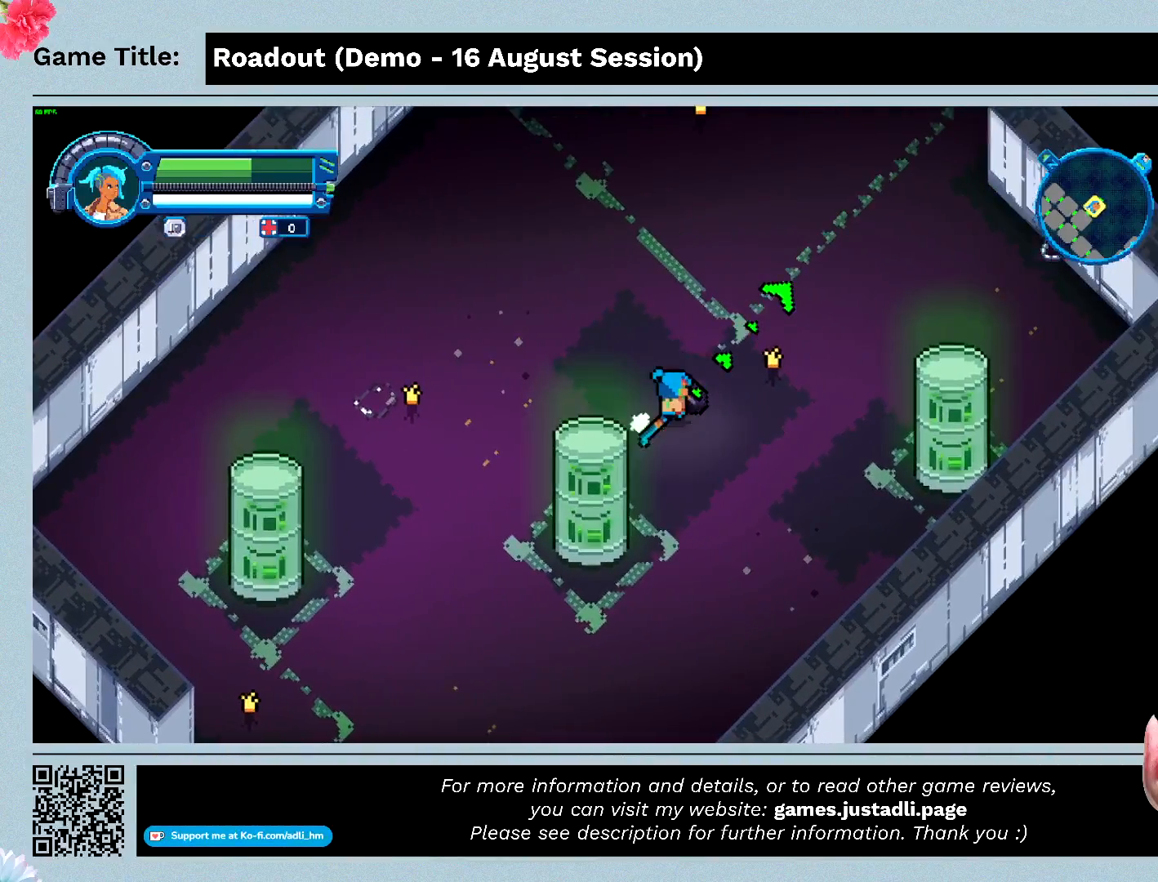
{"keys": ["d", "w"], "events": [[467, "w", "down"]]}
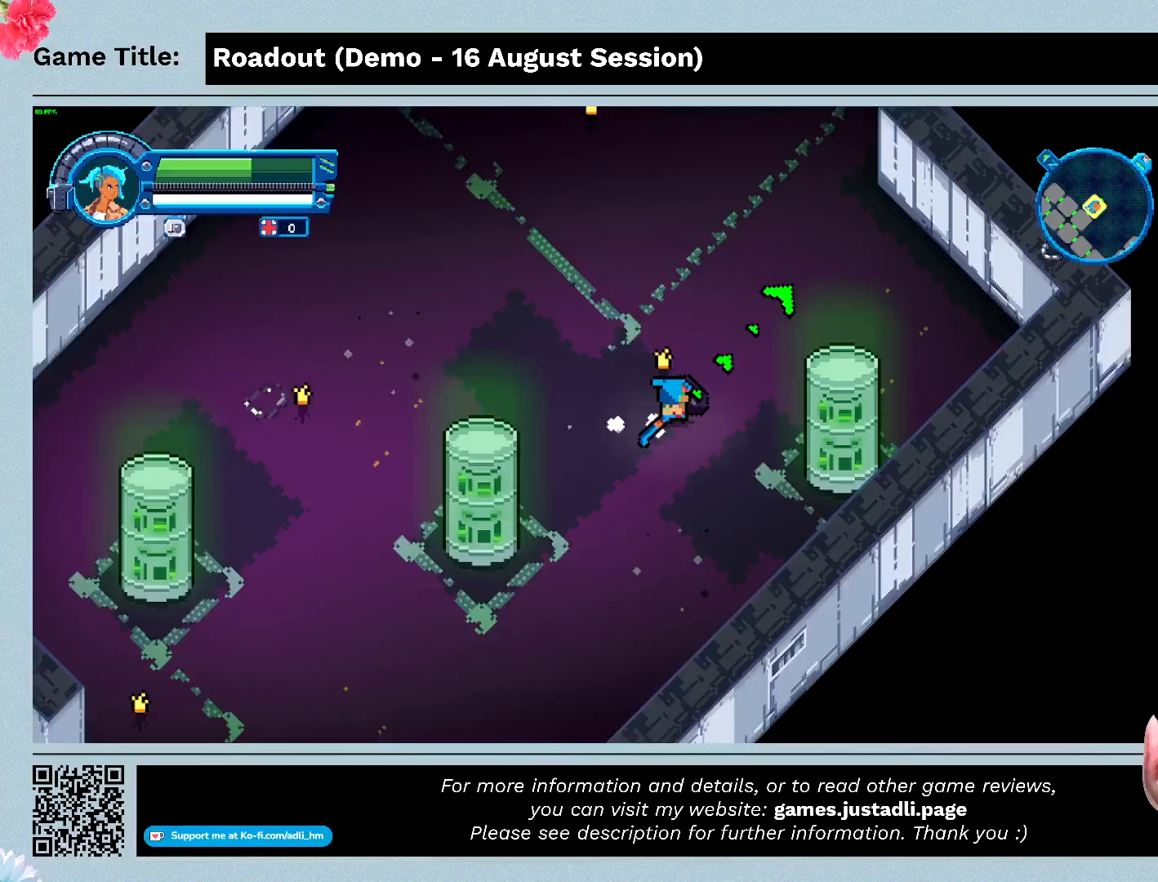
{"keys": ["w"], "events": [[367, "d", "up"]]}
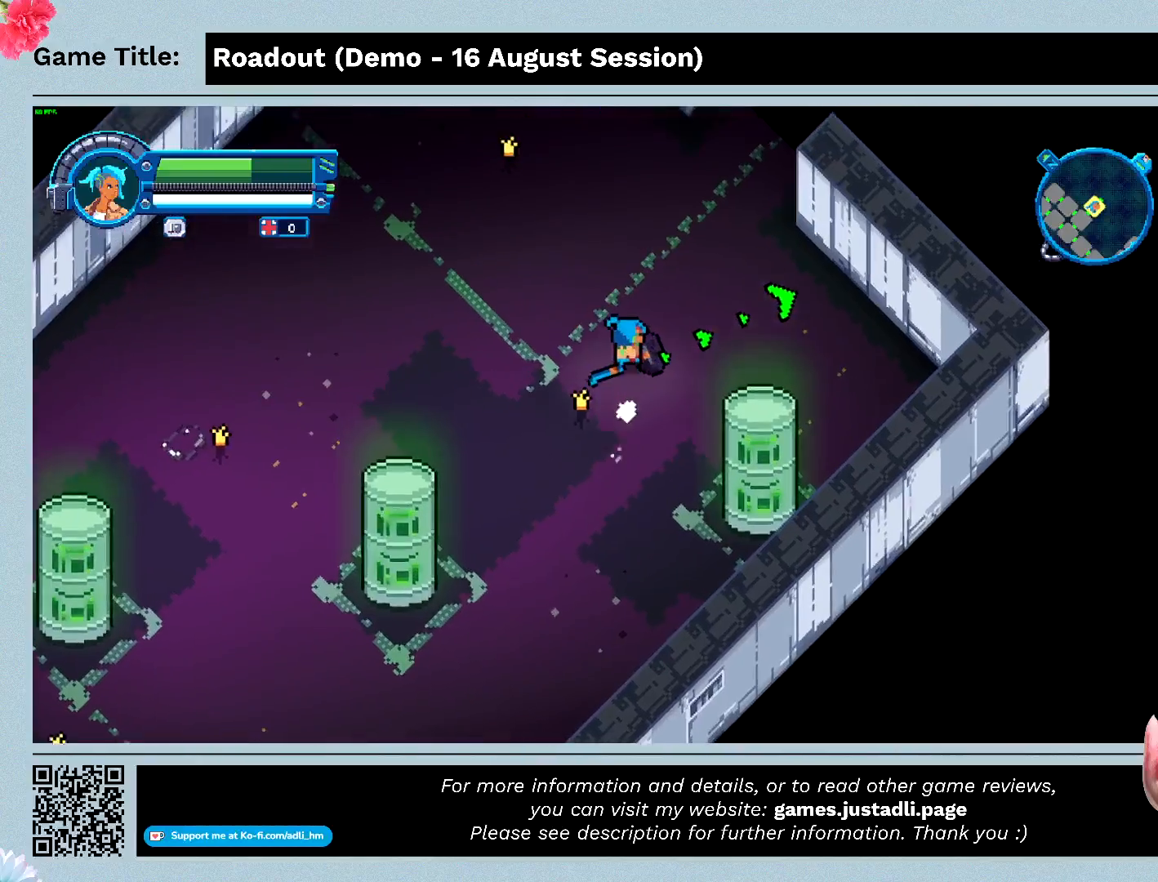
{"keys": ["d", "w"], "events": [[267, "d", "down"]]}
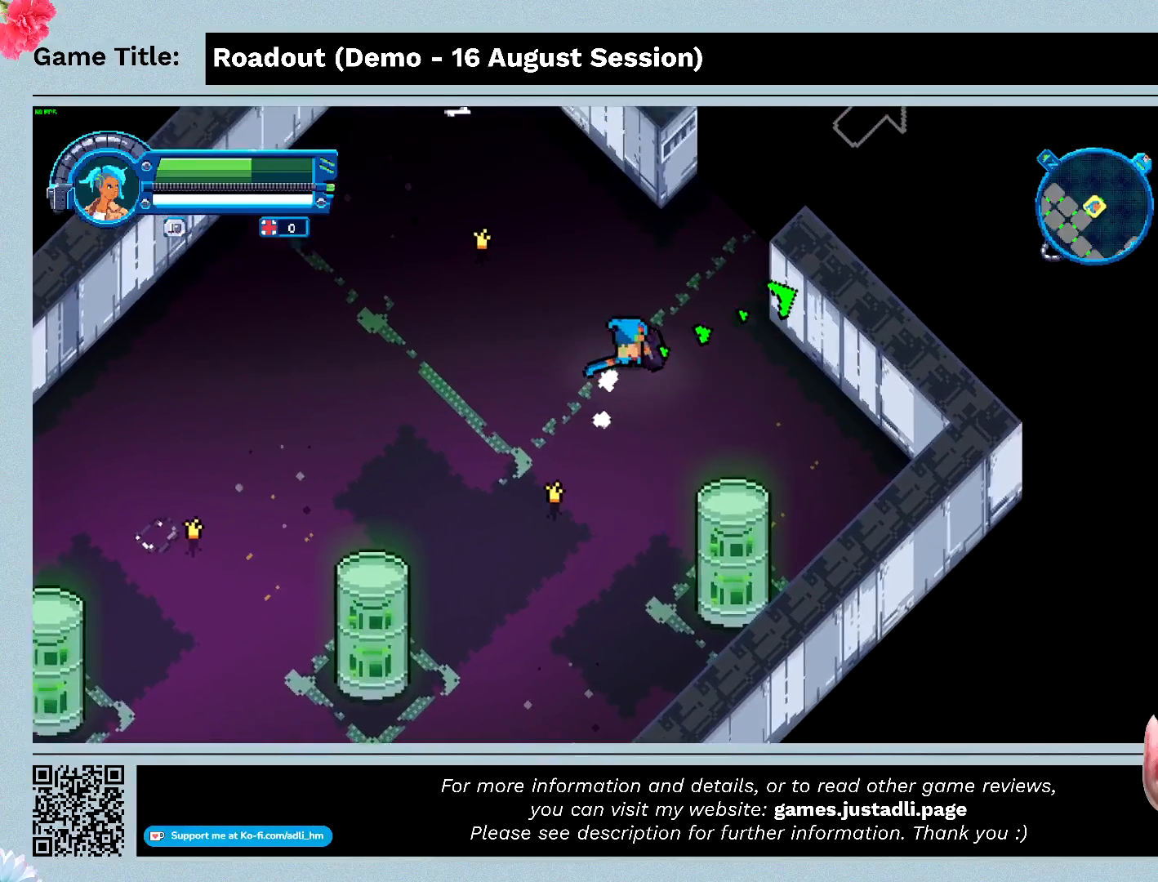
{"keys": ["d", "w"], "events": [[200, "w", "up"], [400, "w", "down"]]}
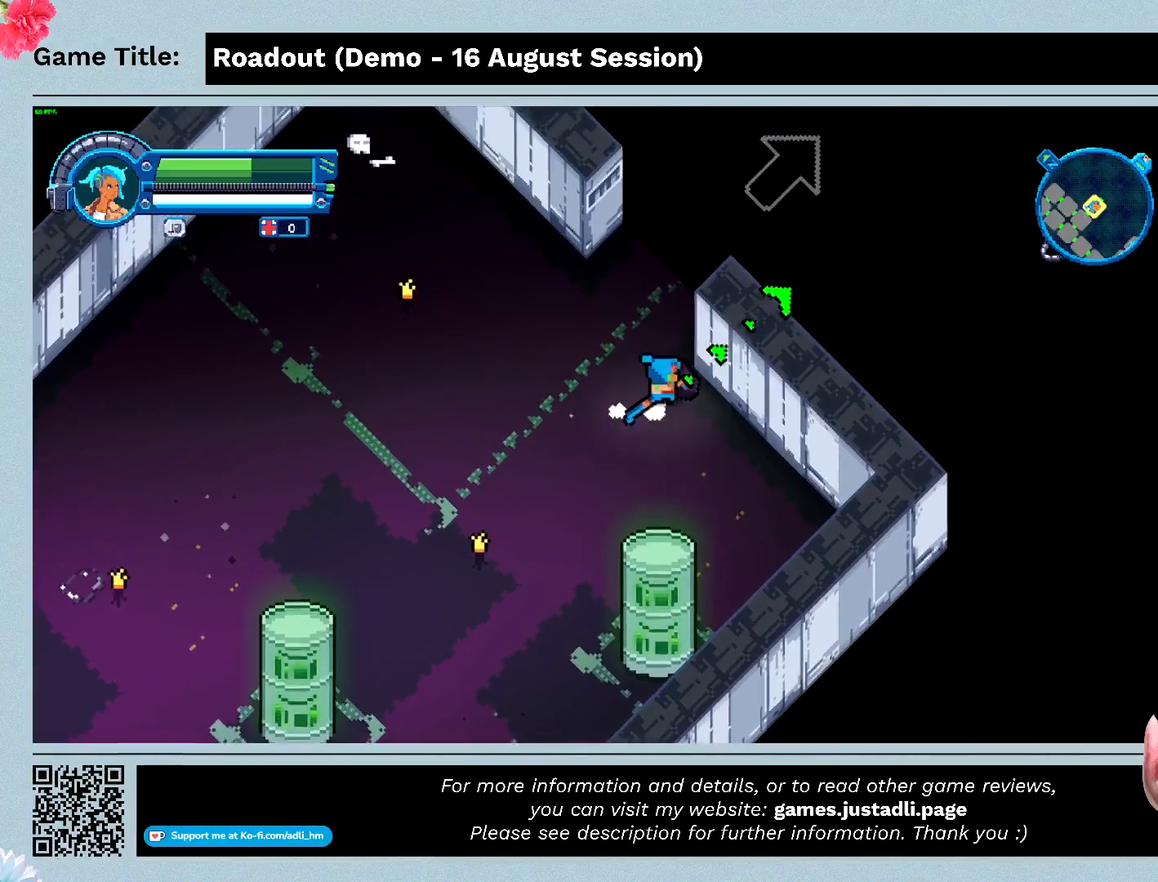
{"keys": ["w"], "events": [[300, "d", "up"]]}
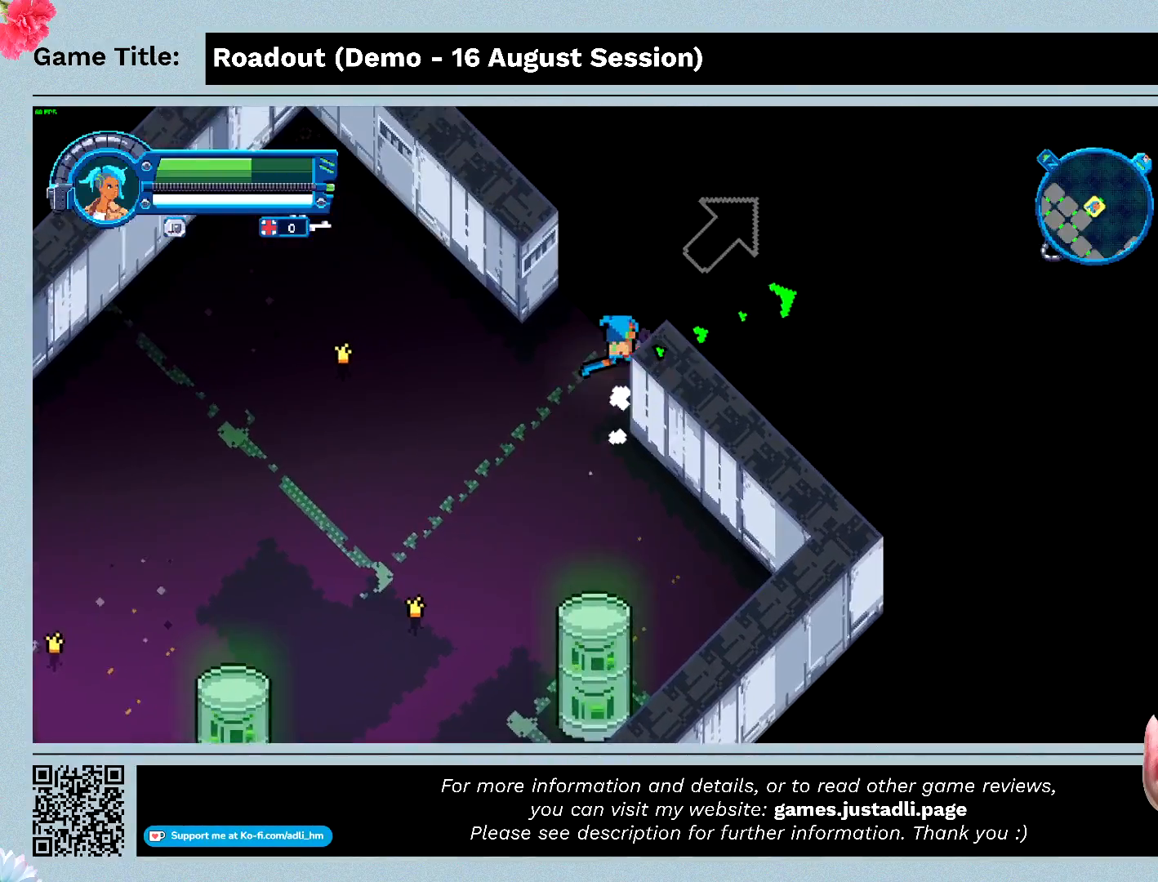
{"keys": ["w"], "events": []}
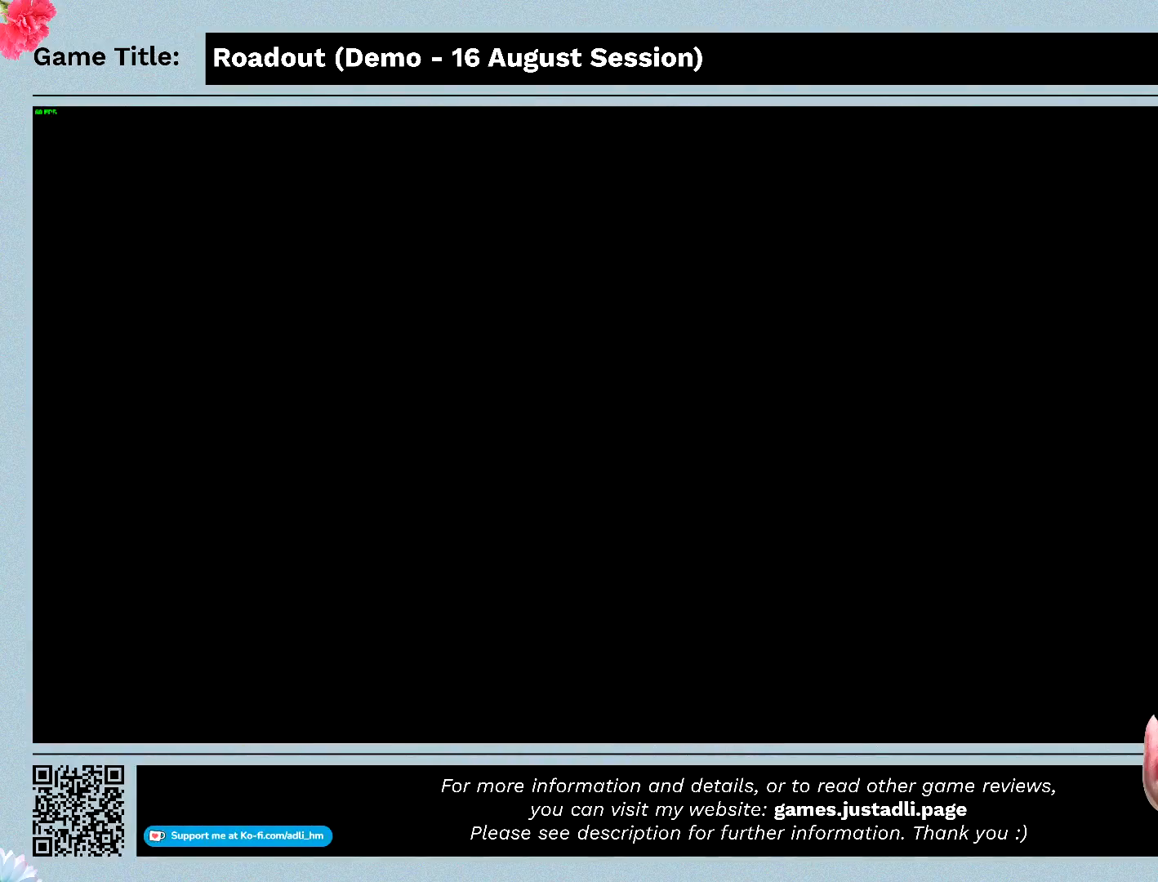
{"keys": ["w"], "events": []}
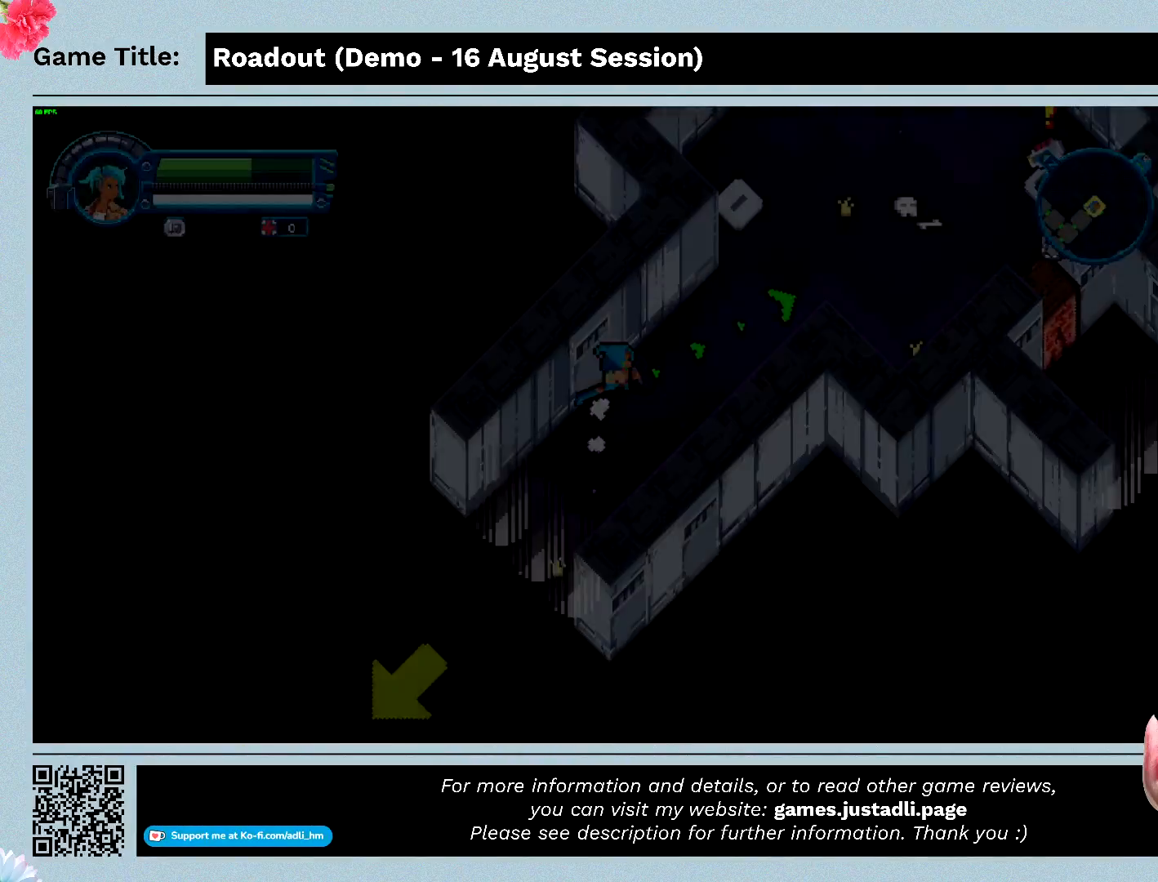
{"keys": ["w"], "events": []}
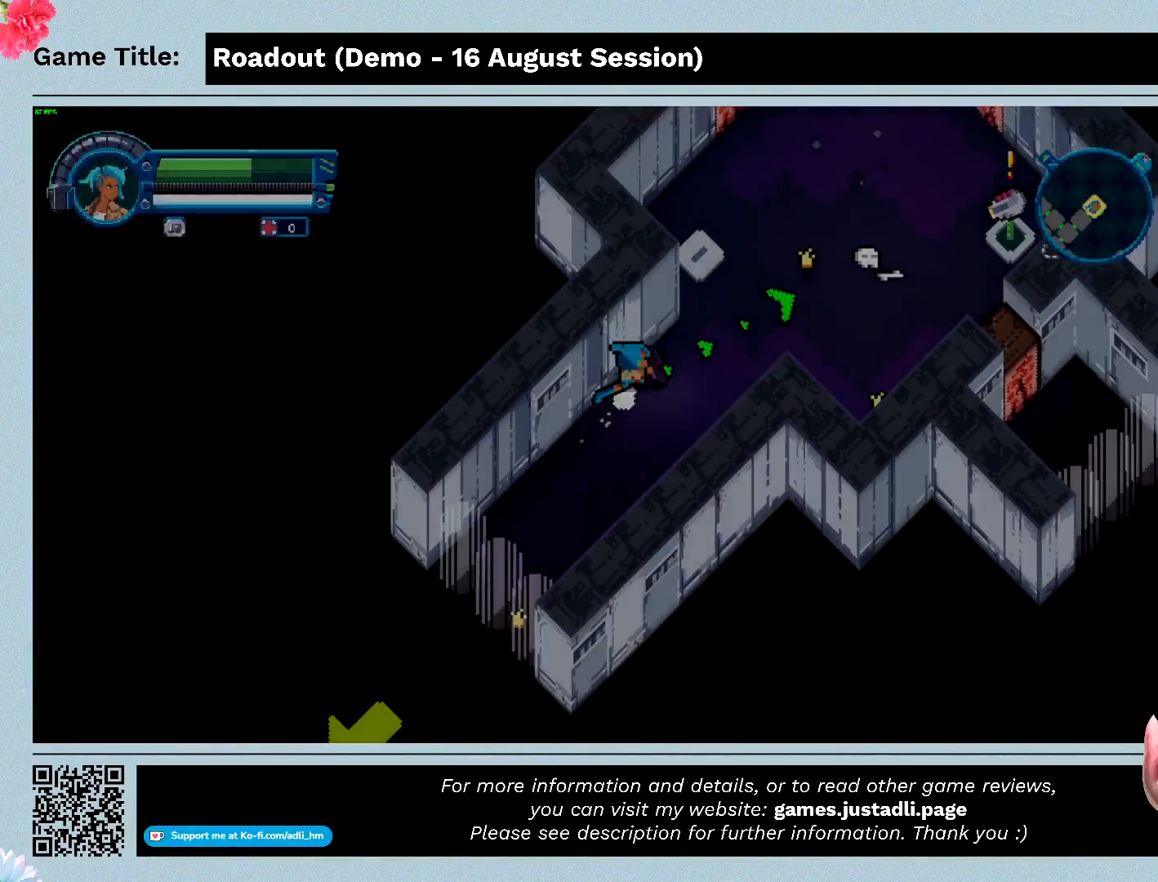
{"keys": ["d"], "events": [[67, "d", "down"], [500, "w", "up"]]}
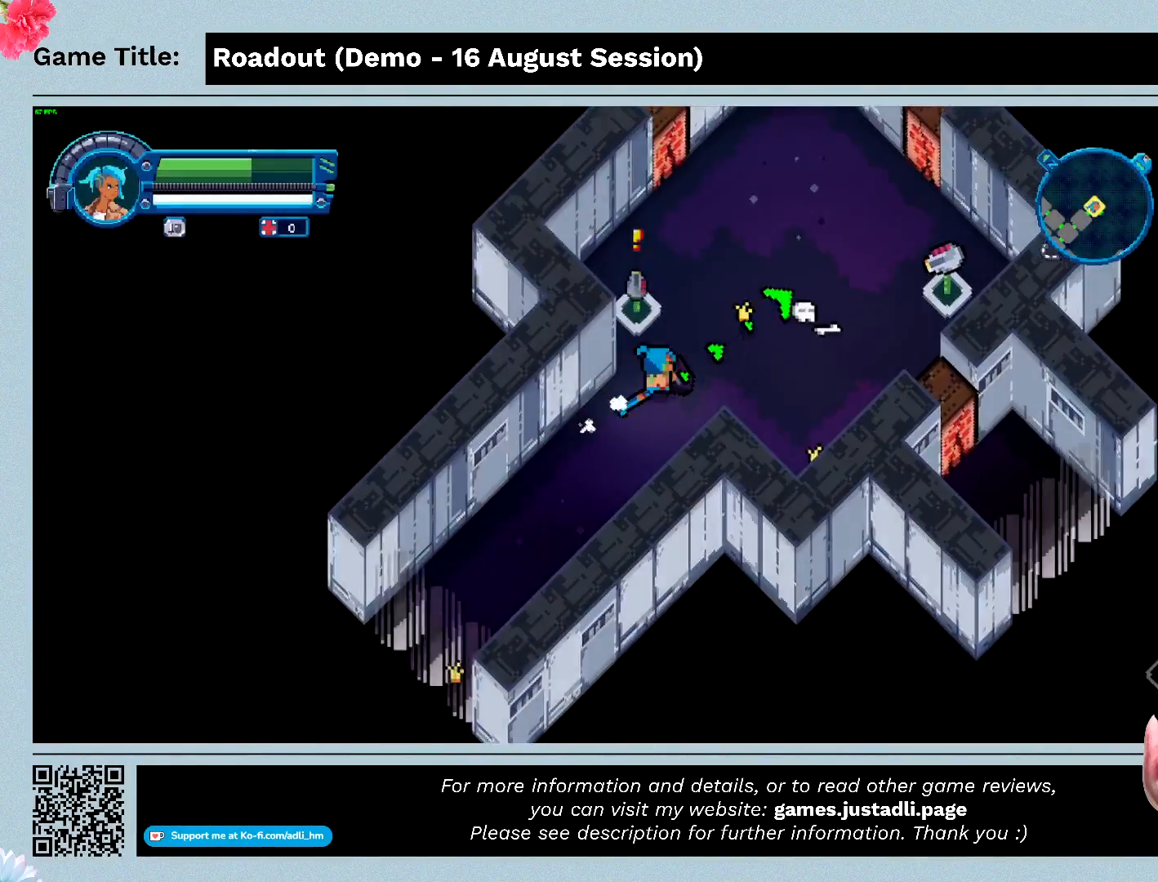
{"keys": ["a", "d"], "events": [[233, "a", "down"]]}
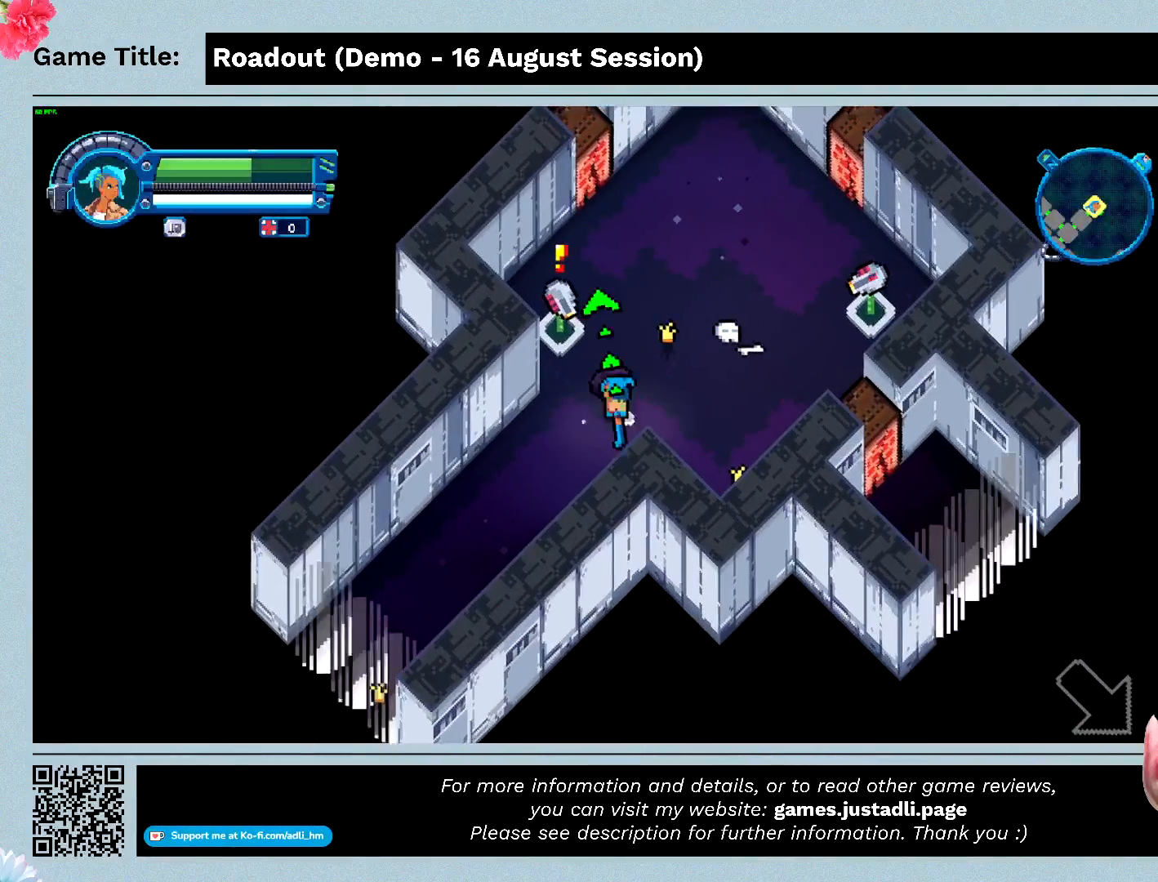
{"keys": ["a"], "events": [[133, "d", "up"]]}
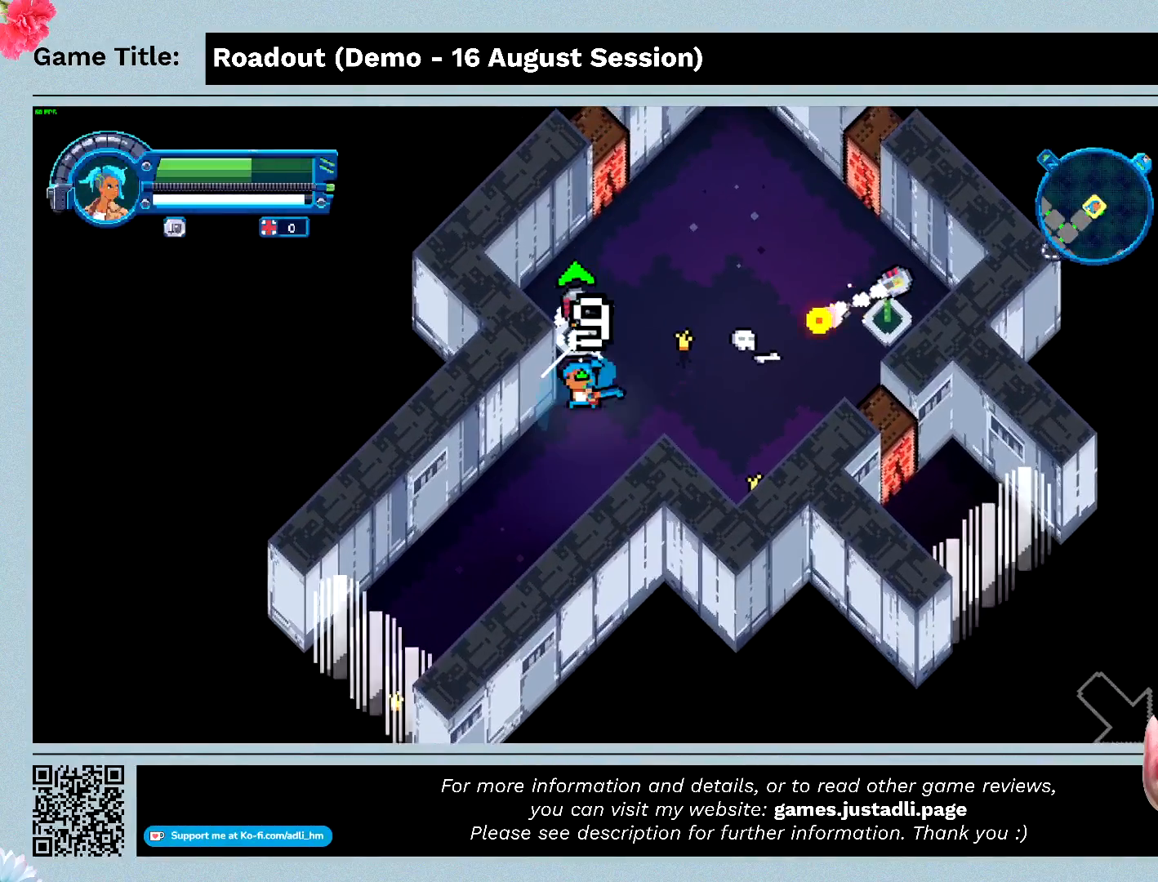
{"keys": ["w"], "events": [[100, "w", "down"], [467, "a", "up"]]}
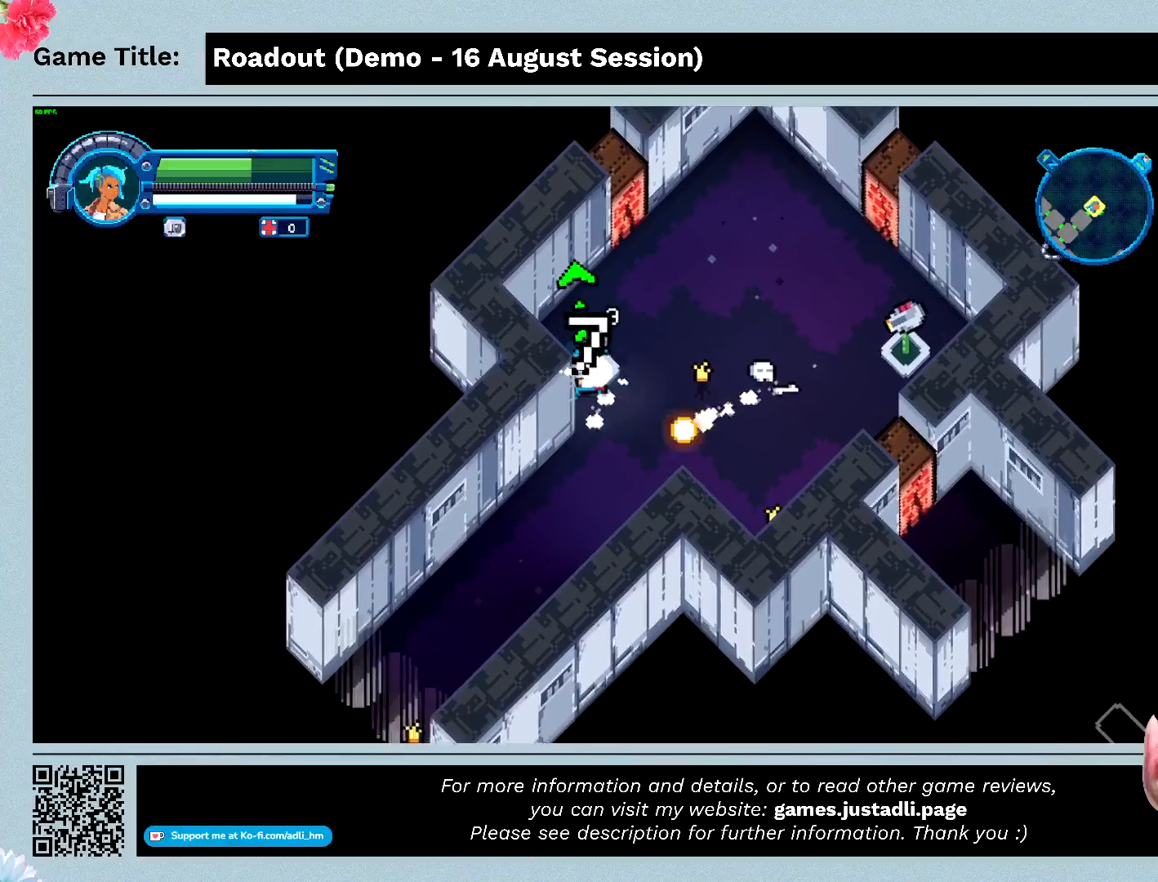
{"keys": ["w"], "events": []}
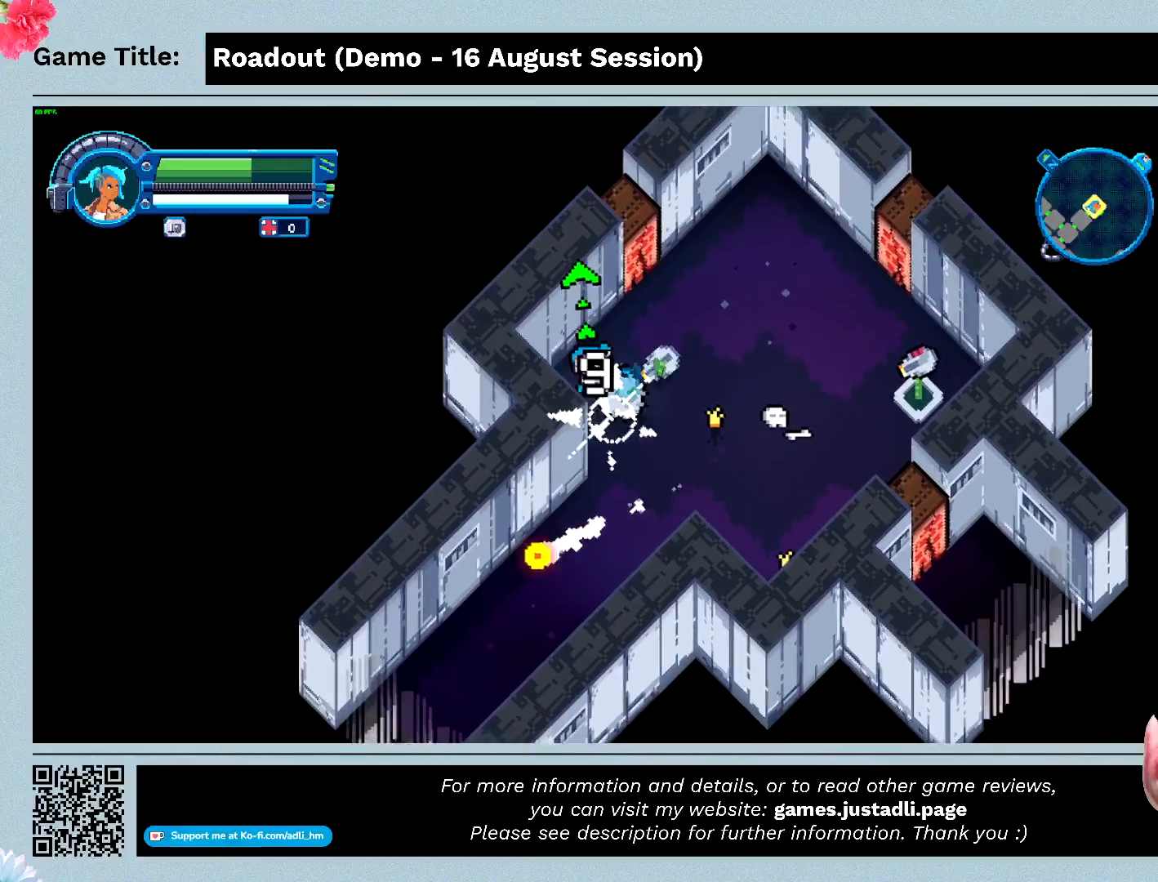
{"keys": ["d", "w"], "events": [[300, "d", "down"]]}
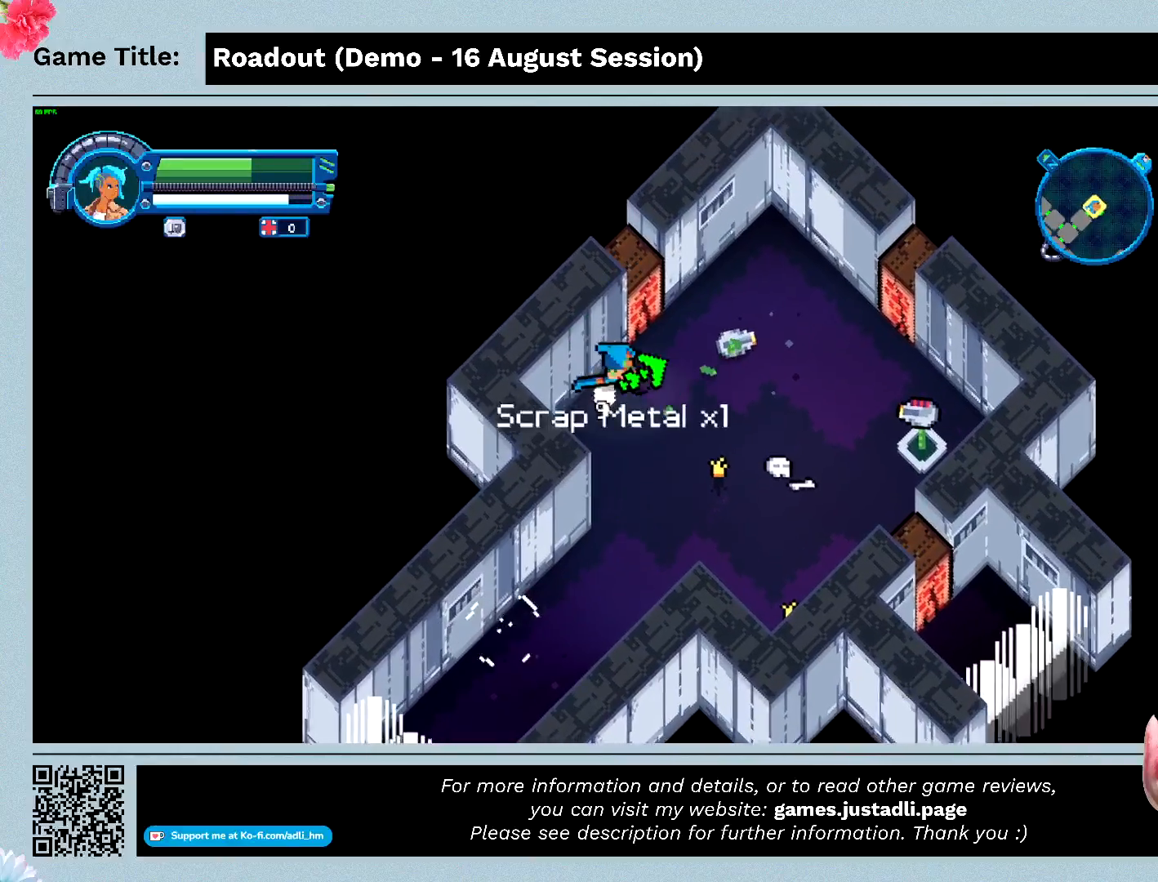
{"keys": ["d"], "events": [[167, "w", "up"]]}
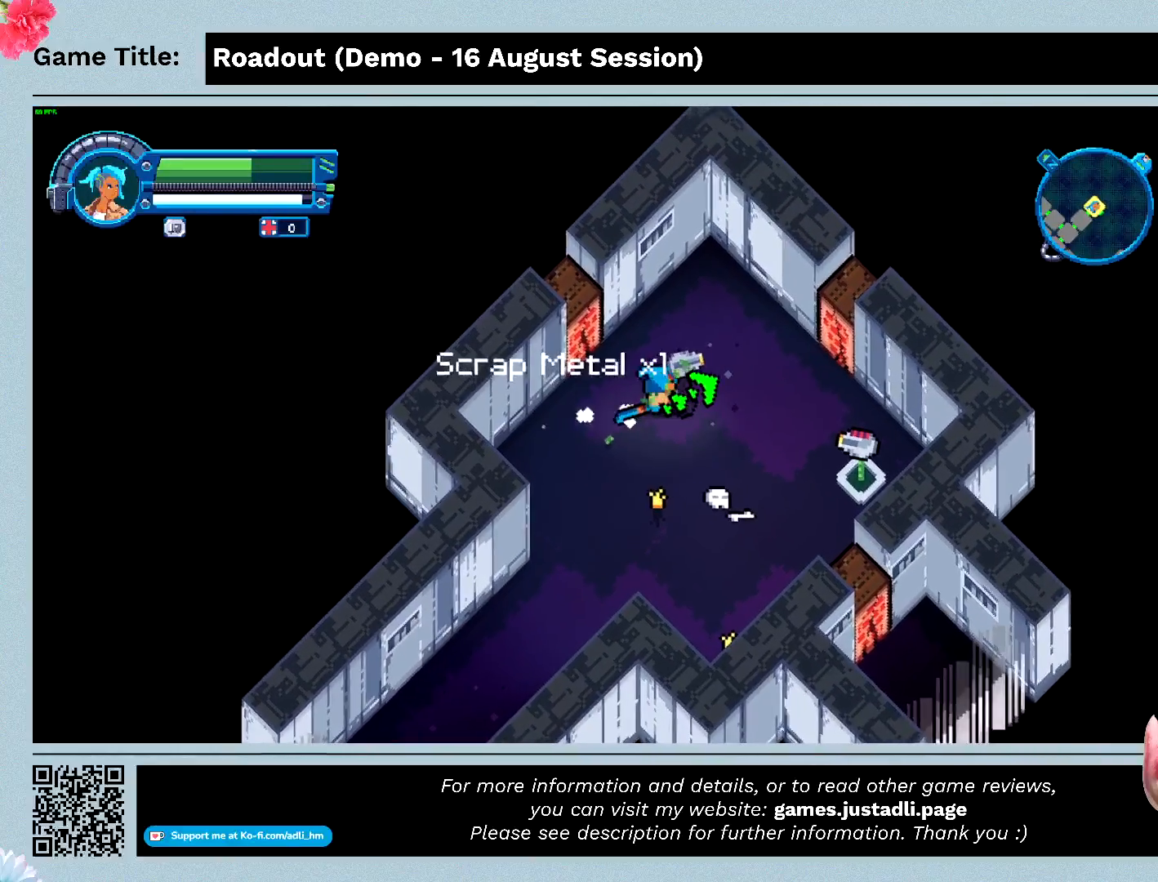
{"keys": ["d"], "events": []}
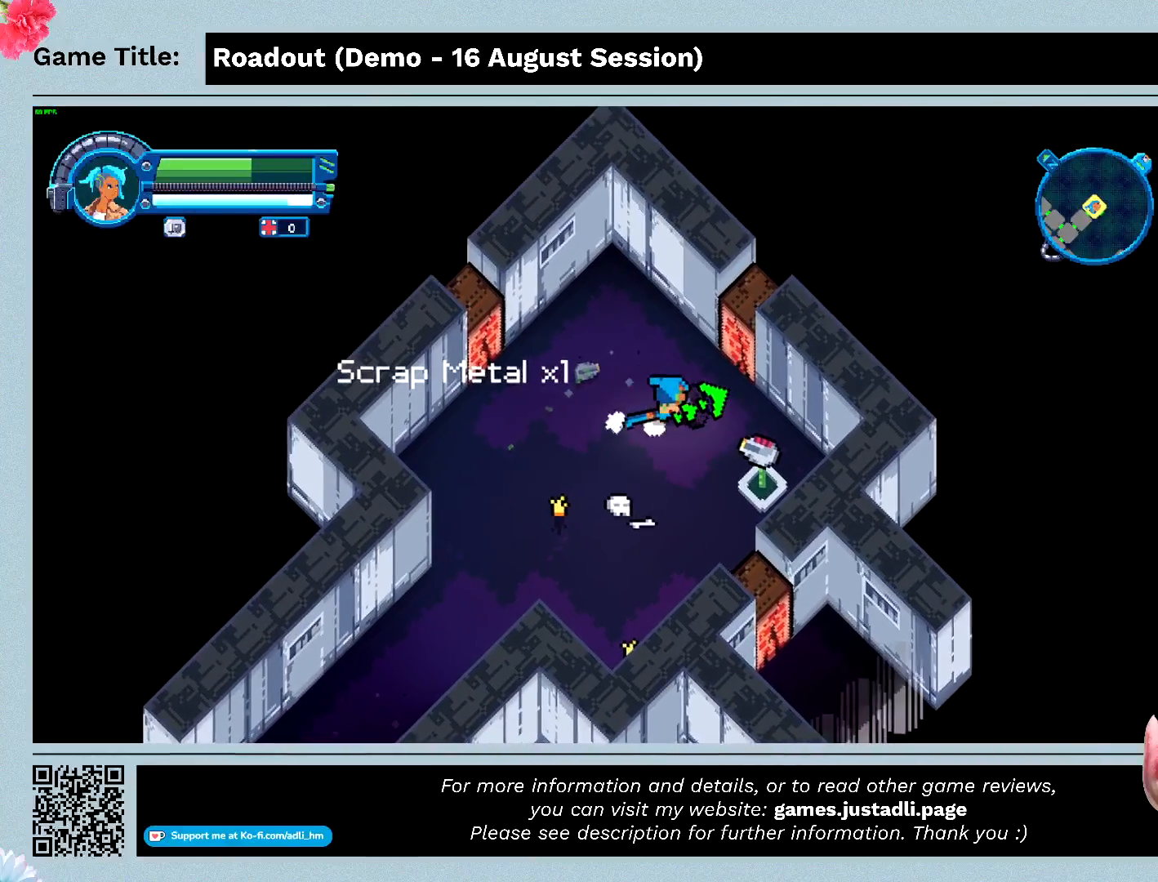
{"keys": ["d", "s"], "events": [[100, "s", "down"]]}
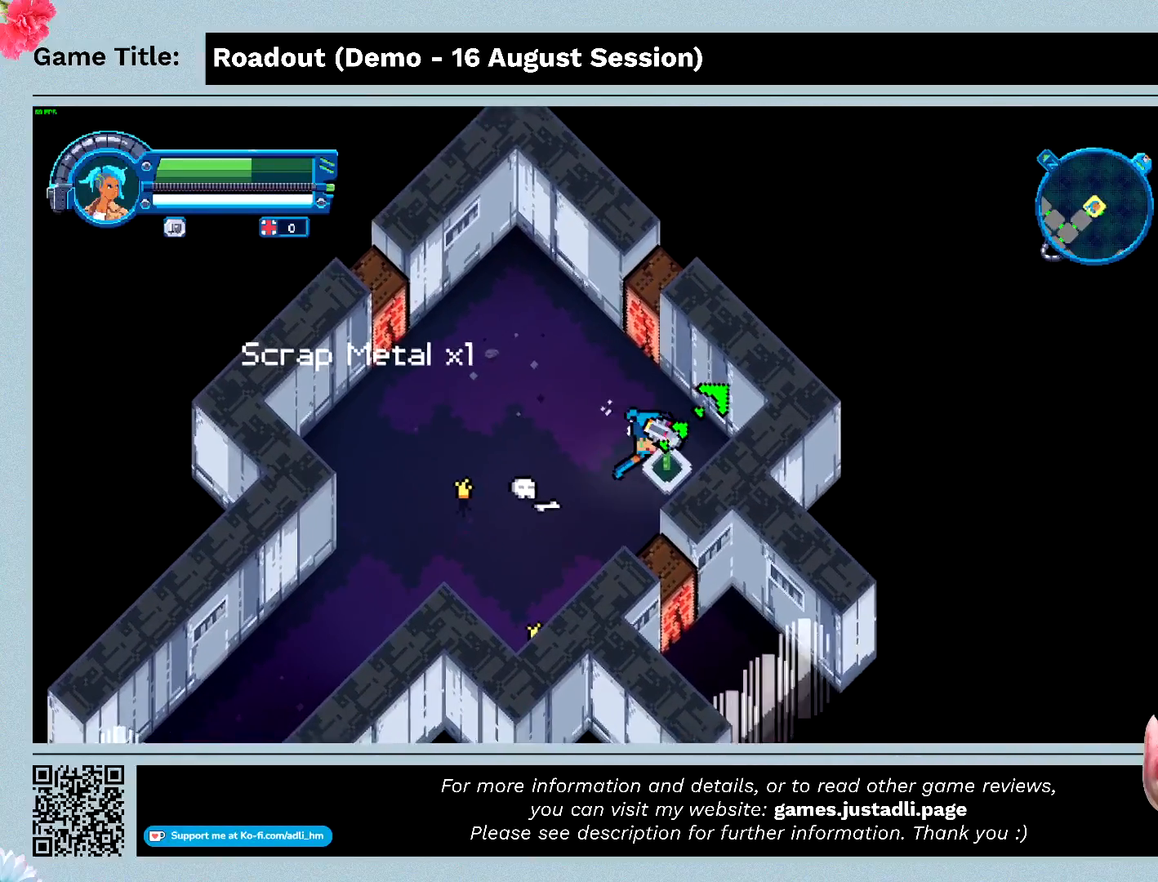
{"keys": ["d", "s"], "events": [[33, "d", "up"], [367, "d", "down"]]}
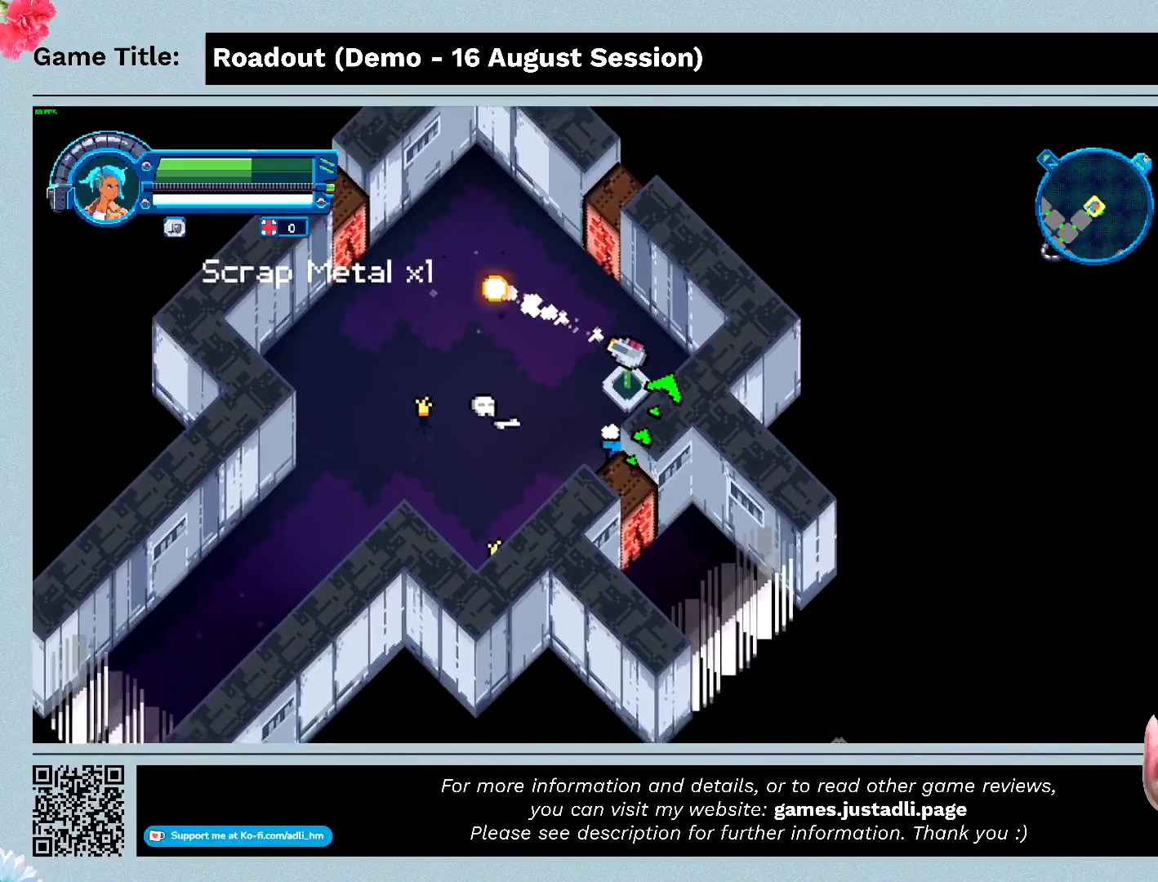
{"keys": ["d", "w"], "events": [[167, "s", "up"], [167, "w", "down"]]}
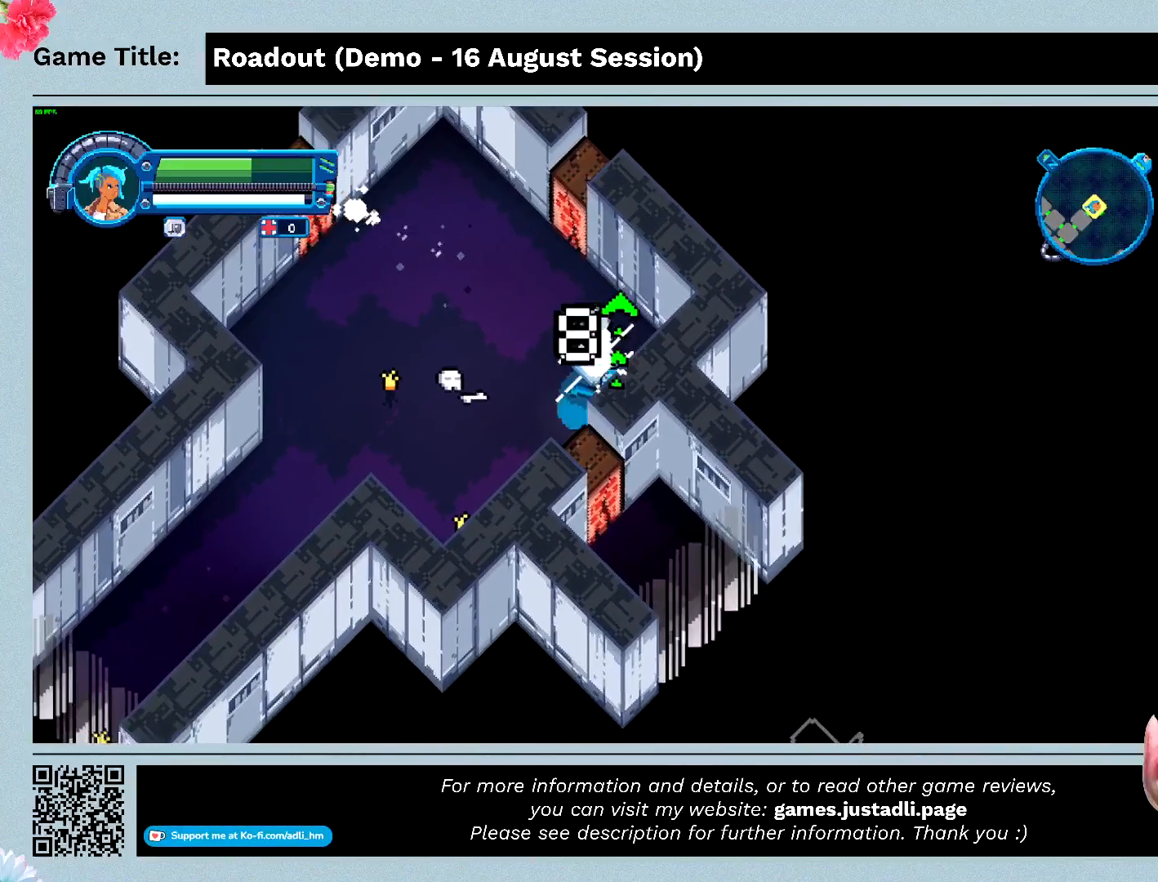
{"keys": ["w"], "events": [[33, "d", "up"]]}
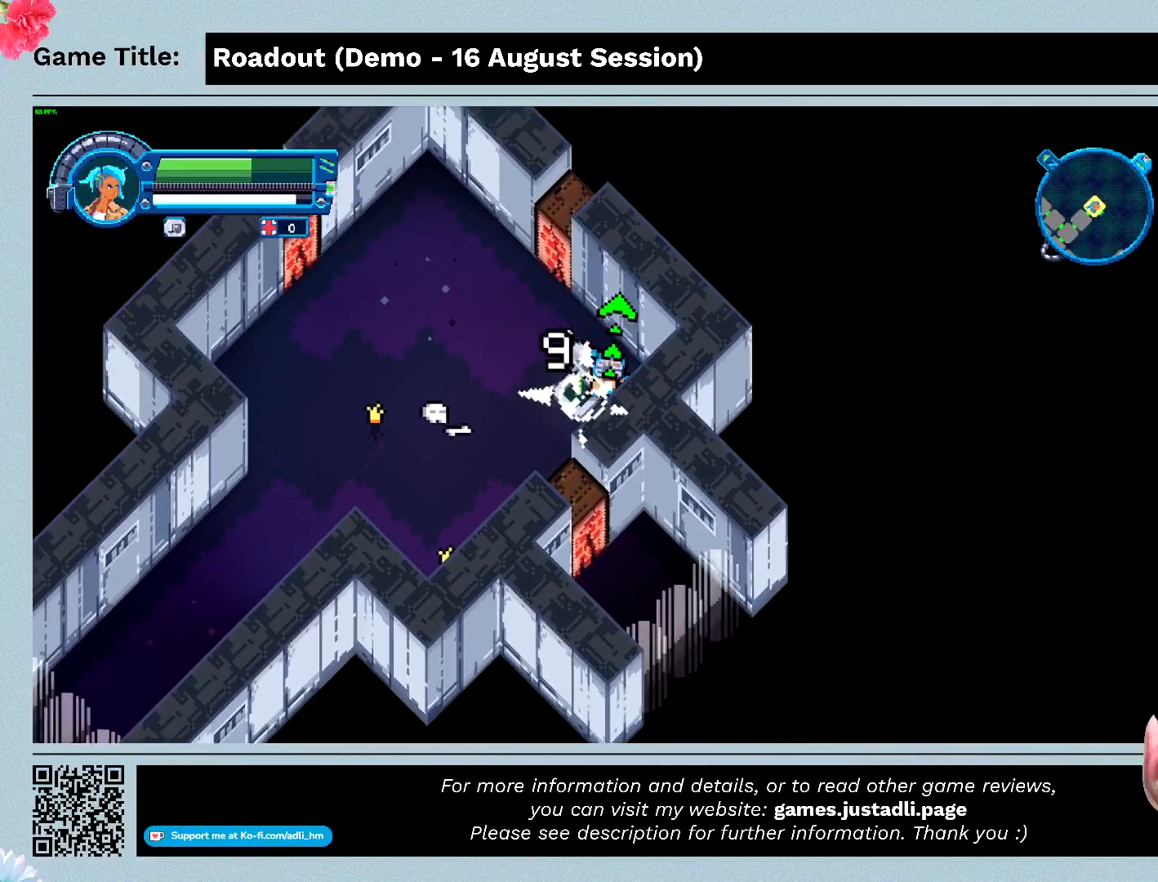
{"keys": ["w"], "events": []}
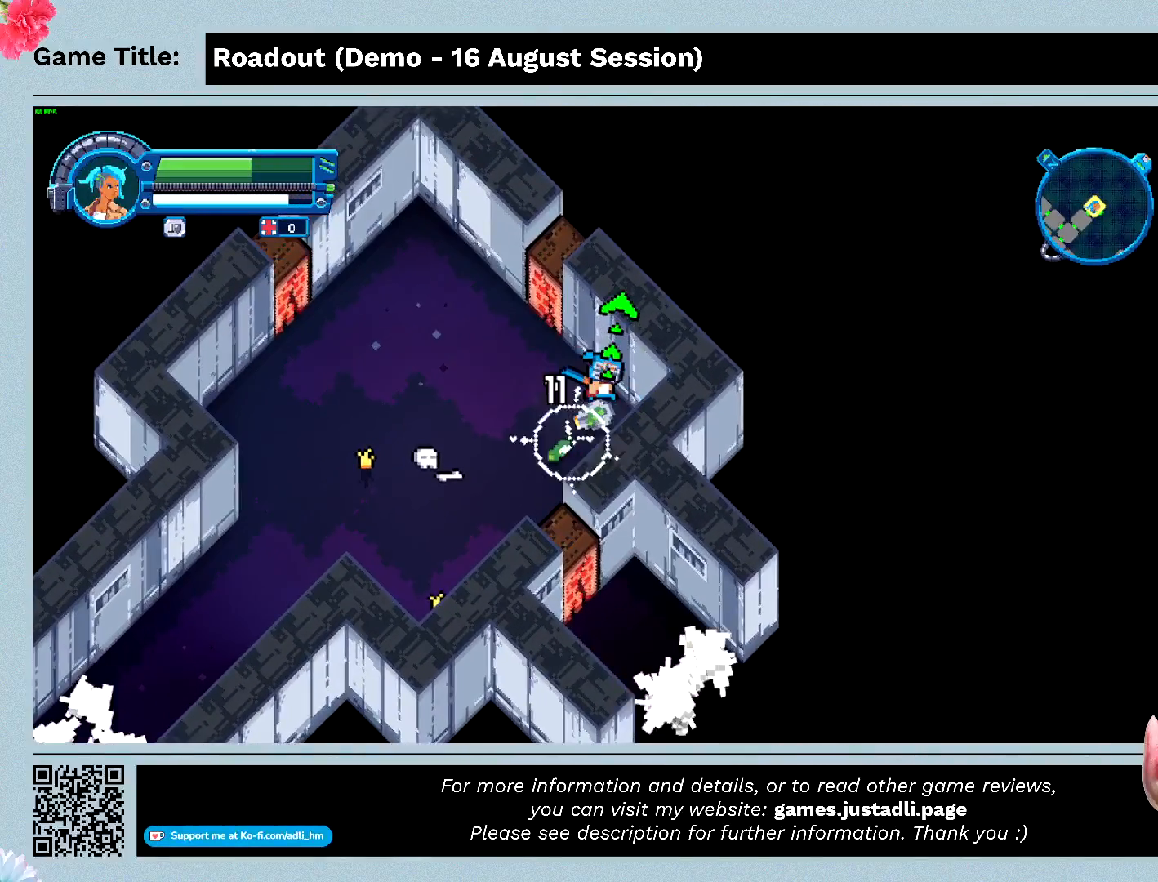
{"keys": ["a", "w"], "events": [[300, "a", "down"]]}
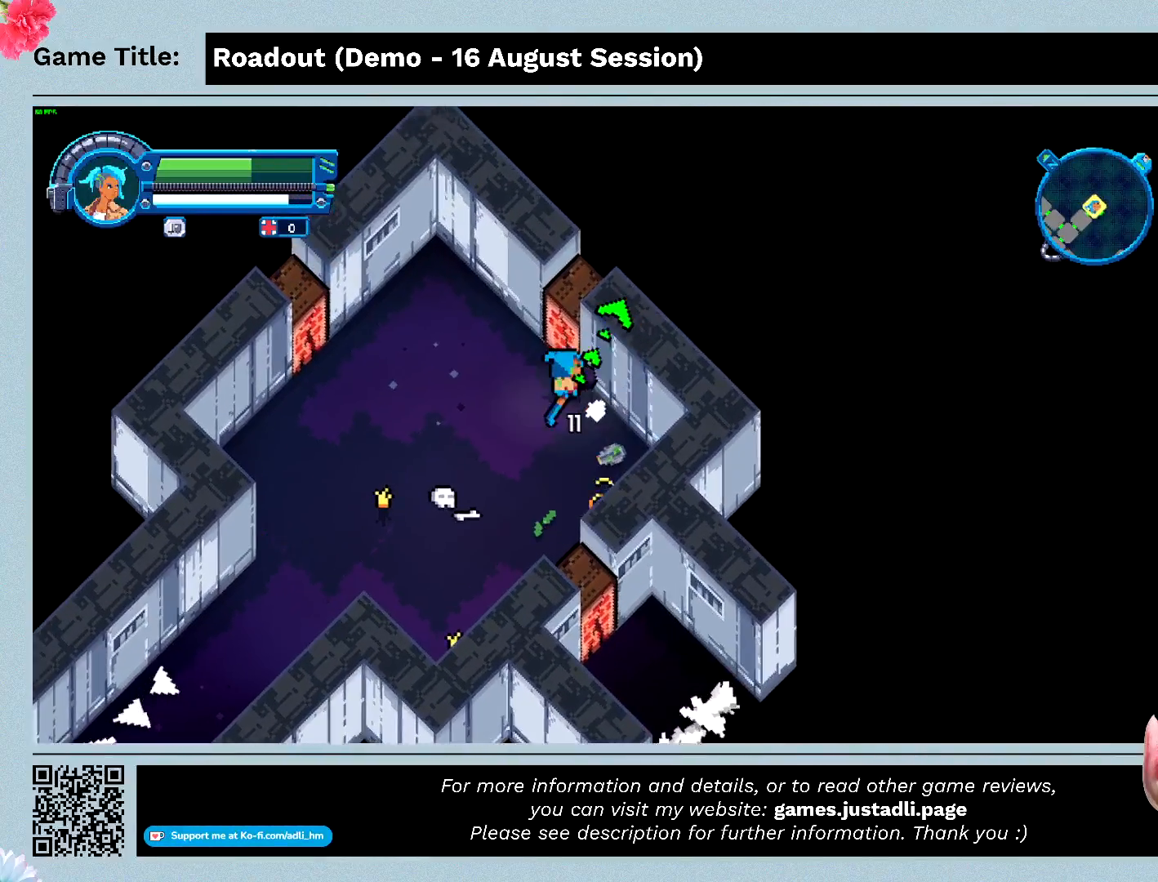
{"keys": ["a"], "events": [[100, "w", "up"]]}
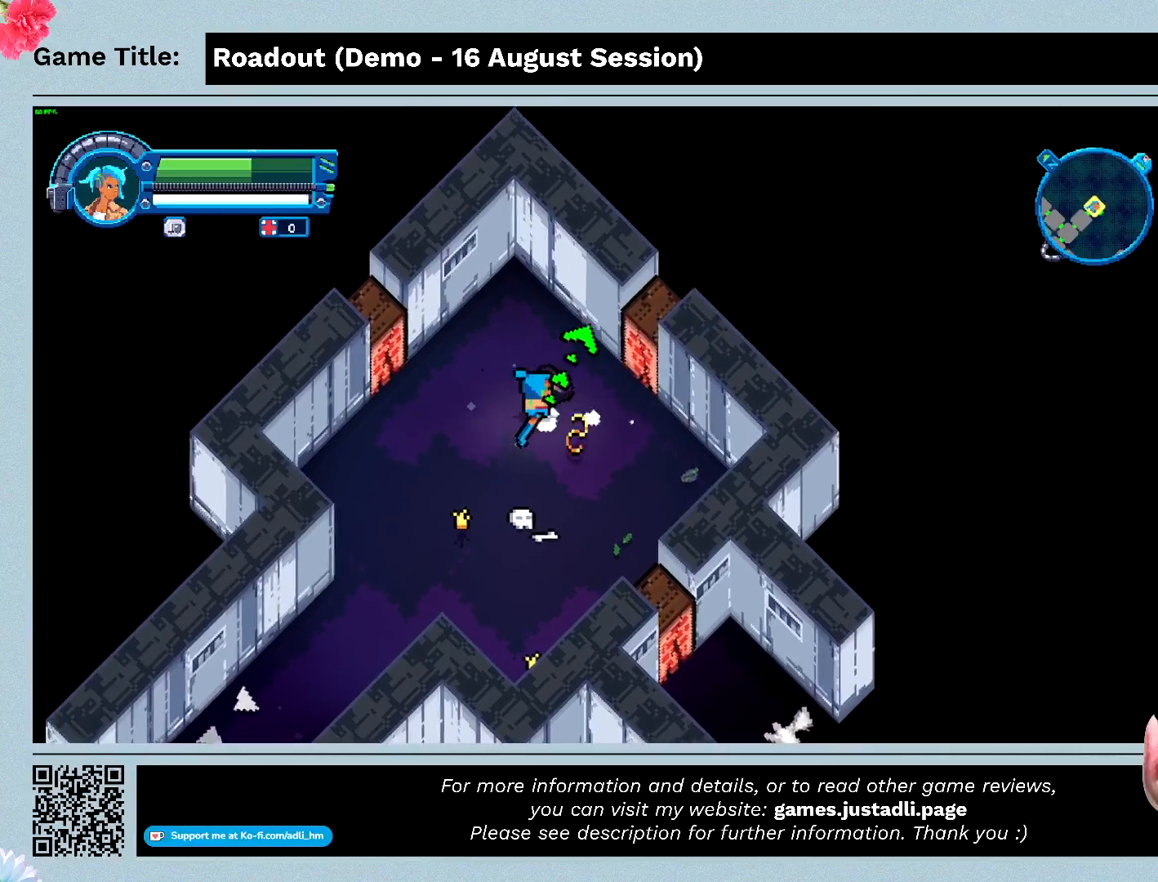
{"keys": ["a", "s"], "events": [[100, "s", "down"]]}